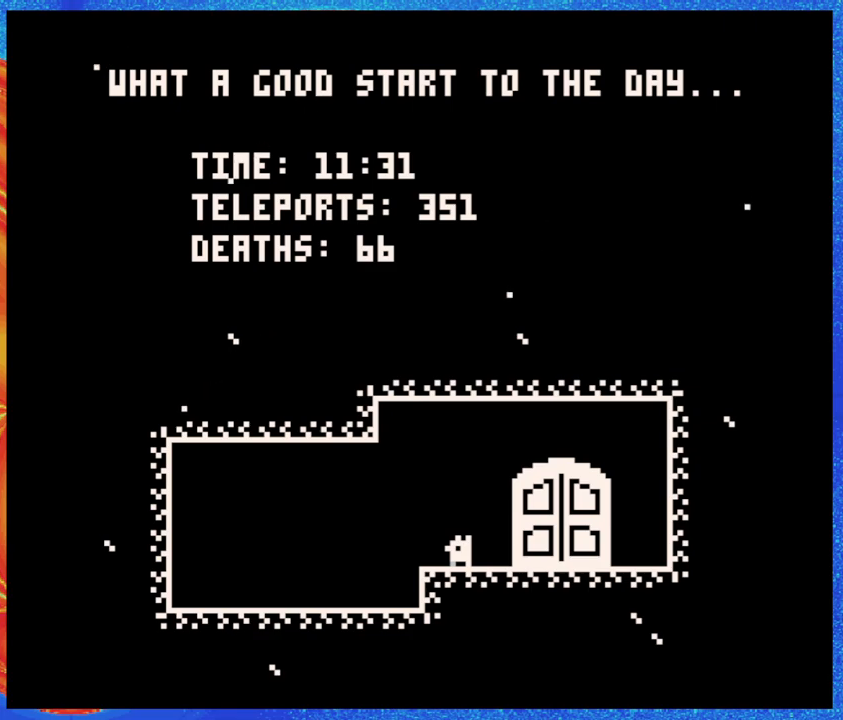
Gameplay with a controller (Nintendo layout); each line is a JSON object with the inputs held at the frame after it. "events" lists button and stick changes between this image and that frame as [ms after this image, input, new state], when the widget could be followed in between. Not read: L3 R3 left_stick right_stick.
{"buttons": [], "events": []}
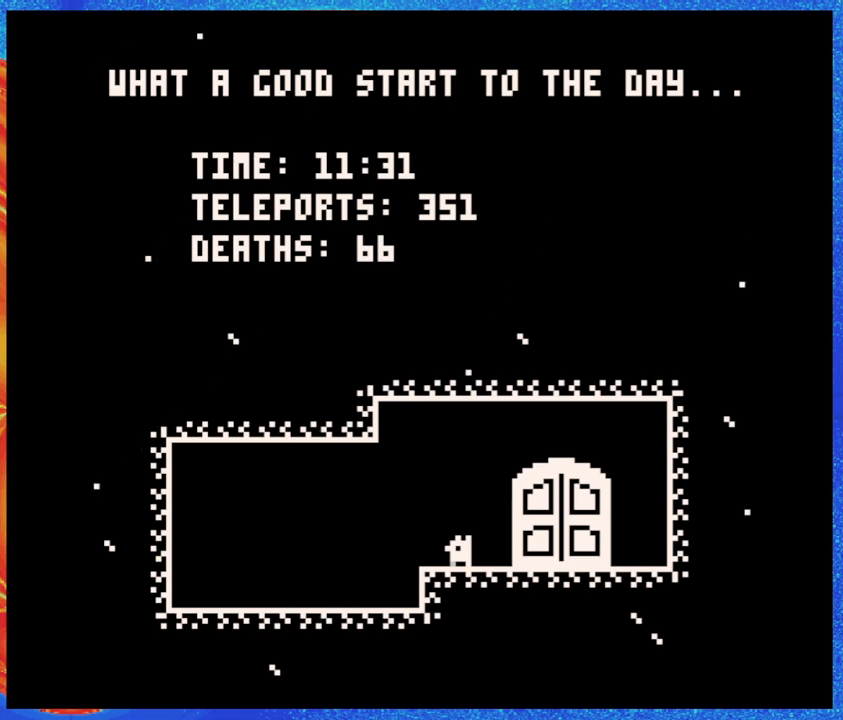
{"buttons": [], "events": [[250, "Y", "down"], [350, "Y", "up"]]}
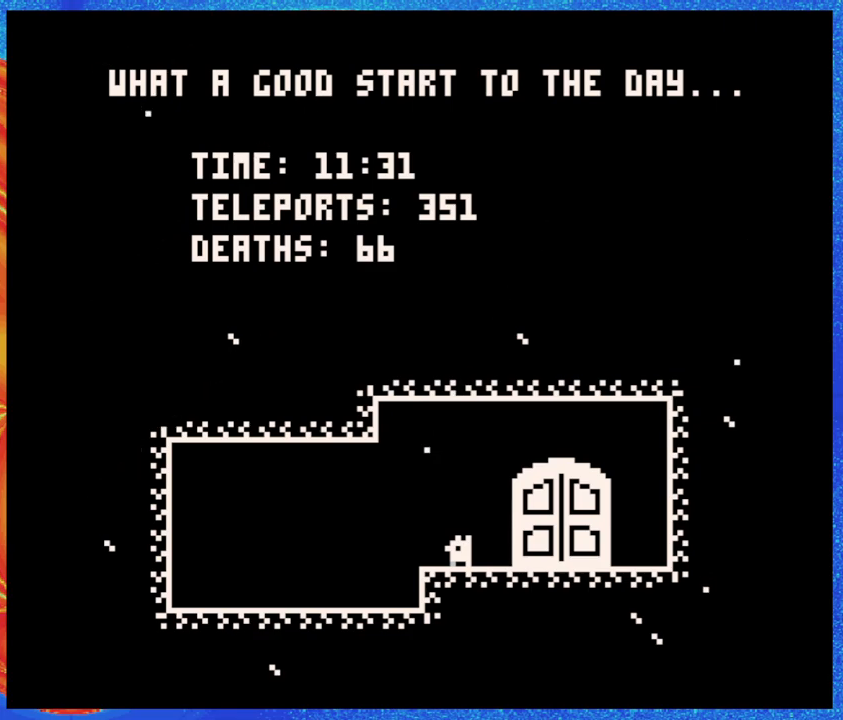
{"buttons": [], "events": []}
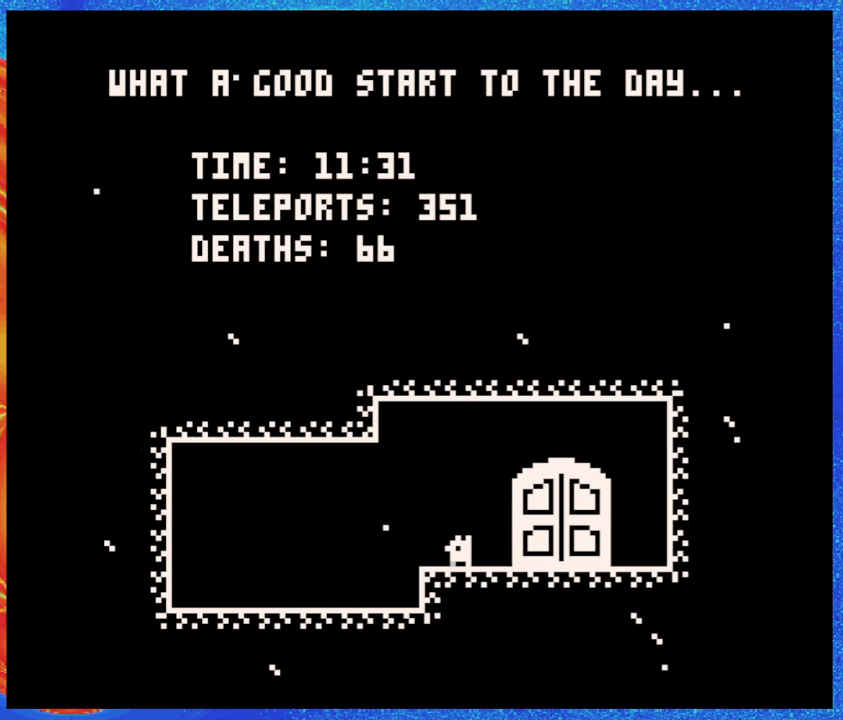
{"buttons": [], "events": [[33, "B", "down"], [150, "B", "up"]]}